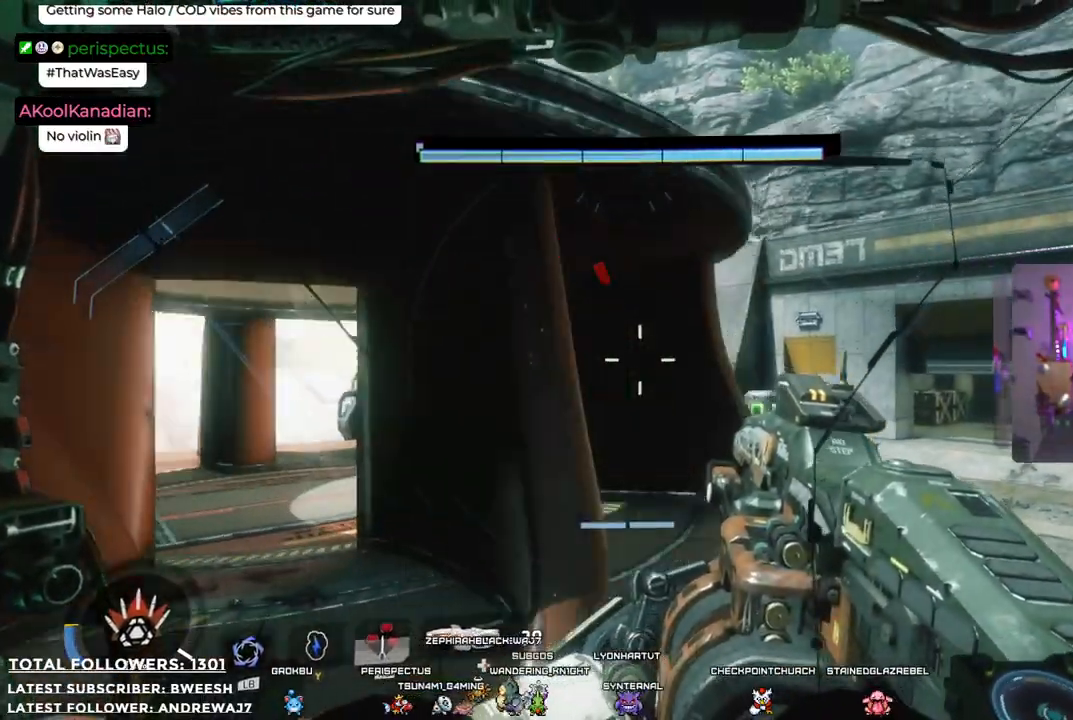
Gameplay with a controller (Xbox layout); each line is a JSON object with the inputs held at the frame after it. "events" lists button and stick changes between this image and that frame as [ms after this image, input, new state], when the widget could be followed in between. Not read: R3.
{"buttons": [], "left_stick": "up-right", "right_stick": "up-left", "events": [[284, "right_stick", "up-left"]]}
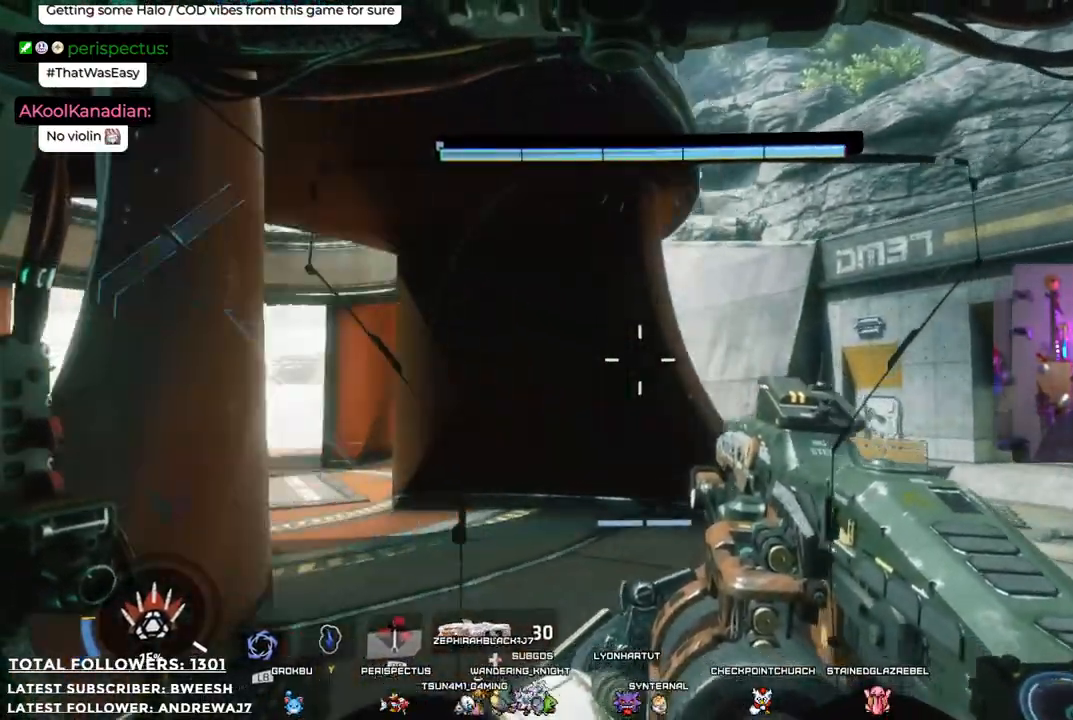
{"buttons": ["L2"], "left_stick": "up-right", "right_stick": "left", "events": [[134, "right_stick", "left"], [435, "L2", "down"]]}
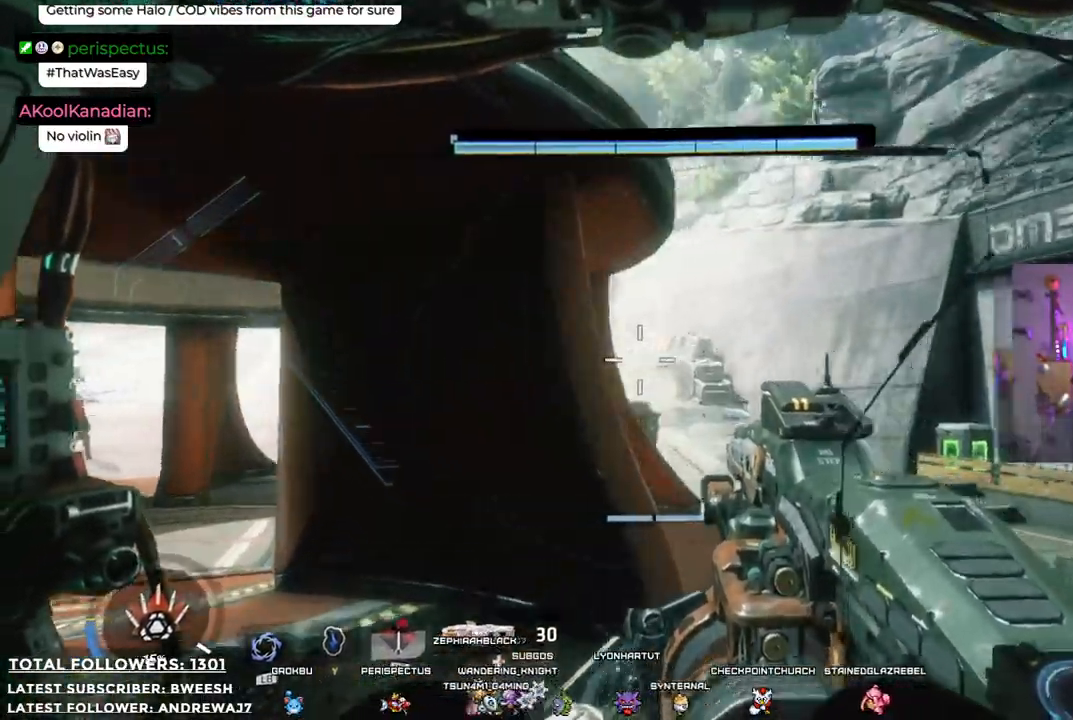
{"buttons": ["L2"], "left_stick": "right", "right_stick": "center", "events": [[34, "right_stick", "down-left"], [284, "right_stick", "center"], [401, "left_stick", "right"]]}
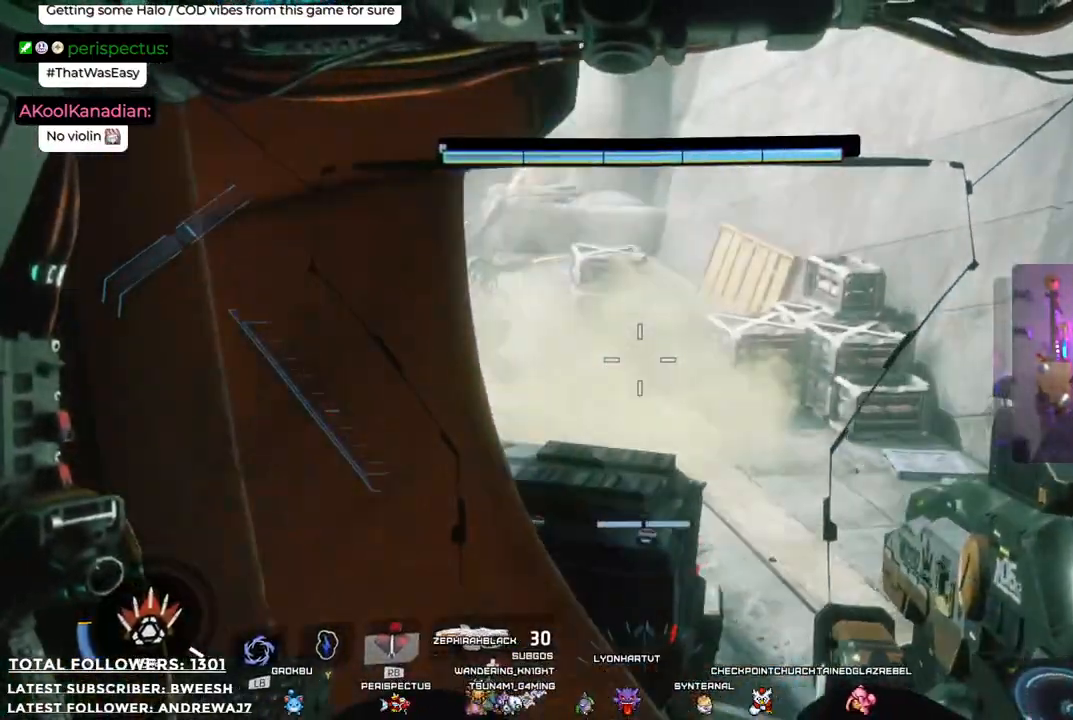
{"buttons": [], "left_stick": "right", "right_stick": "center"}
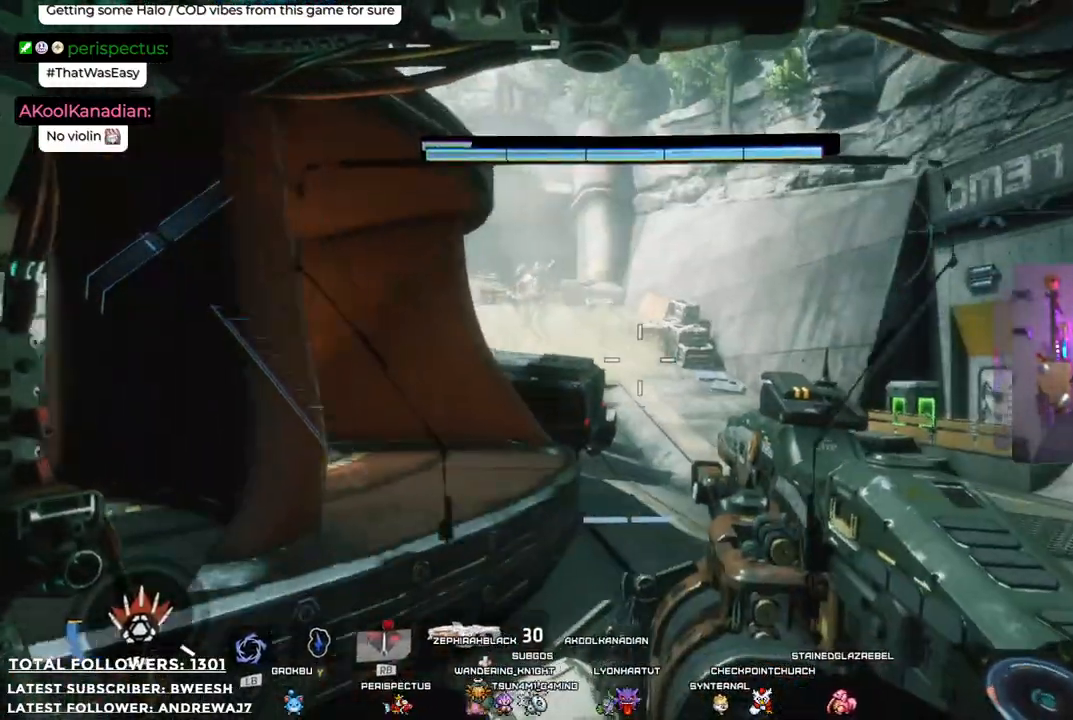
{"buttons": ["L2"], "left_stick": "right", "right_stick": "up-left", "events": [[50, "right_stick", "left"], [234, "L2", "down"], [234, "right_stick", "up-left"]]}
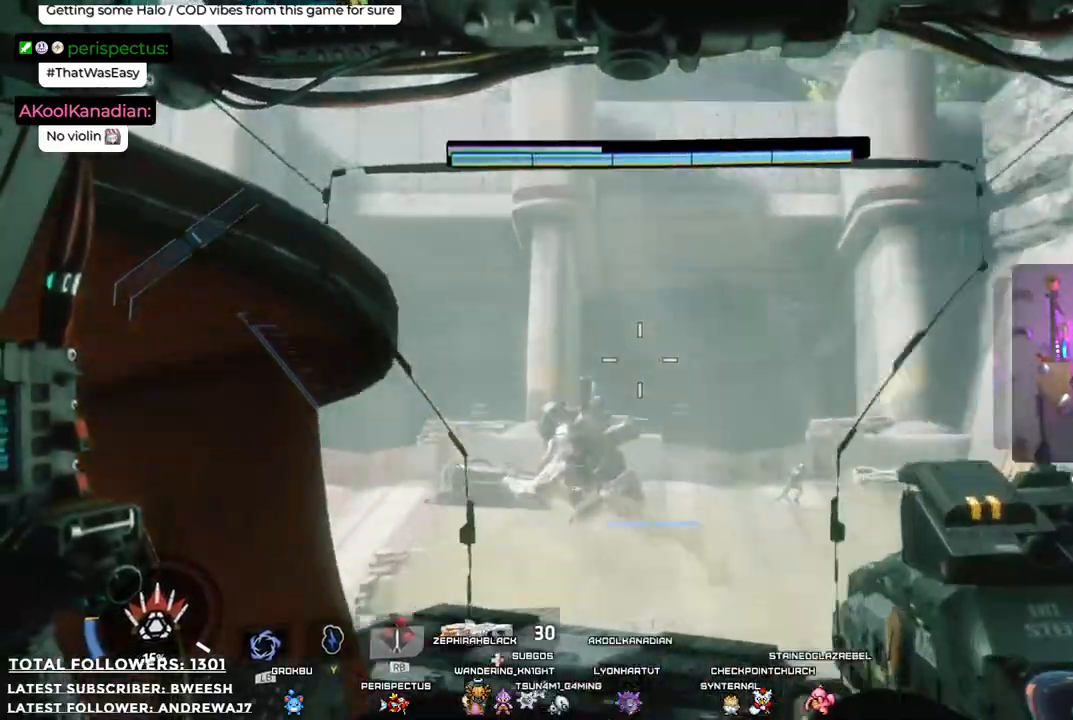
{"buttons": ["L2"], "left_stick": "right", "right_stick": "center", "events": [[67, "right_stick", "left"], [184, "right_stick", "down-left"], [434, "right_stick", "center"]]}
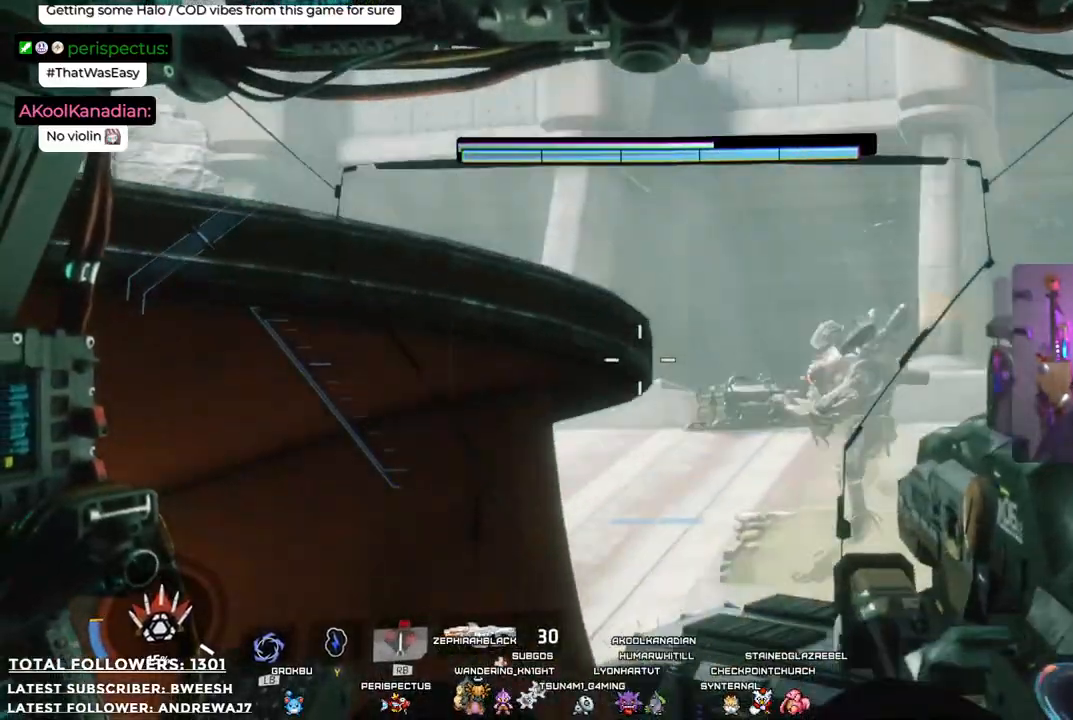
{"buttons": ["L2", "R2"], "left_stick": "right", "right_stick": "center", "events": [[200, "right_stick", "right"], [418, "R2", "down"], [418, "right_stick", "center"]]}
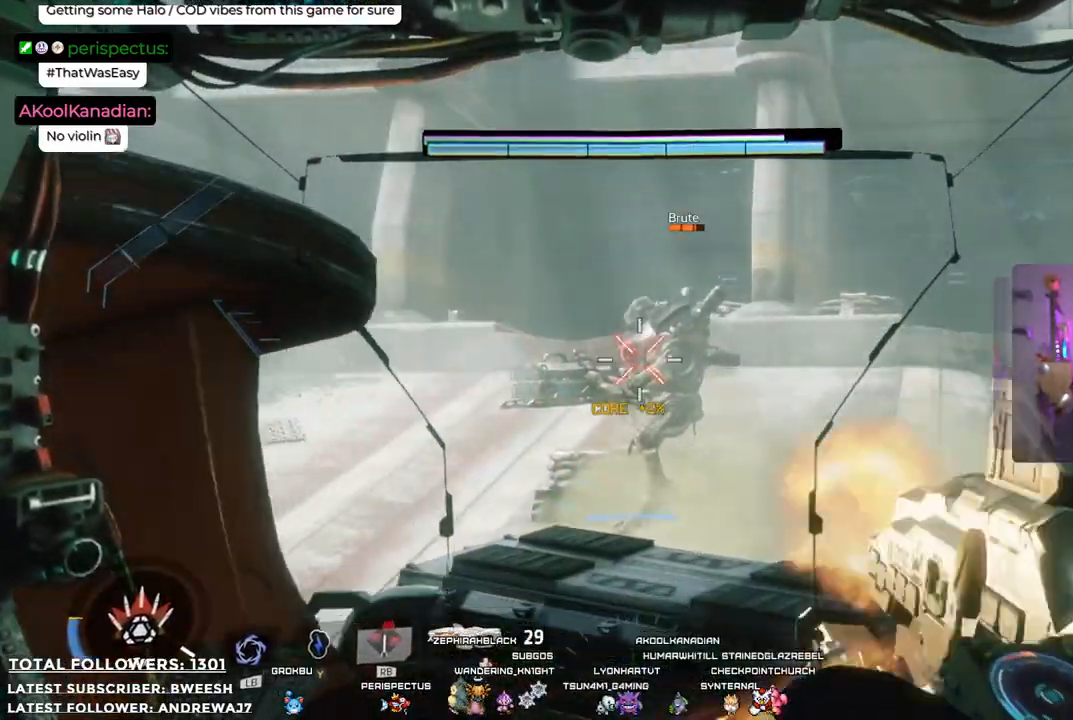
{"buttons": ["L2", "R2"], "left_stick": "center", "right_stick": "center", "events": [[84, "left_stick", "center"]]}
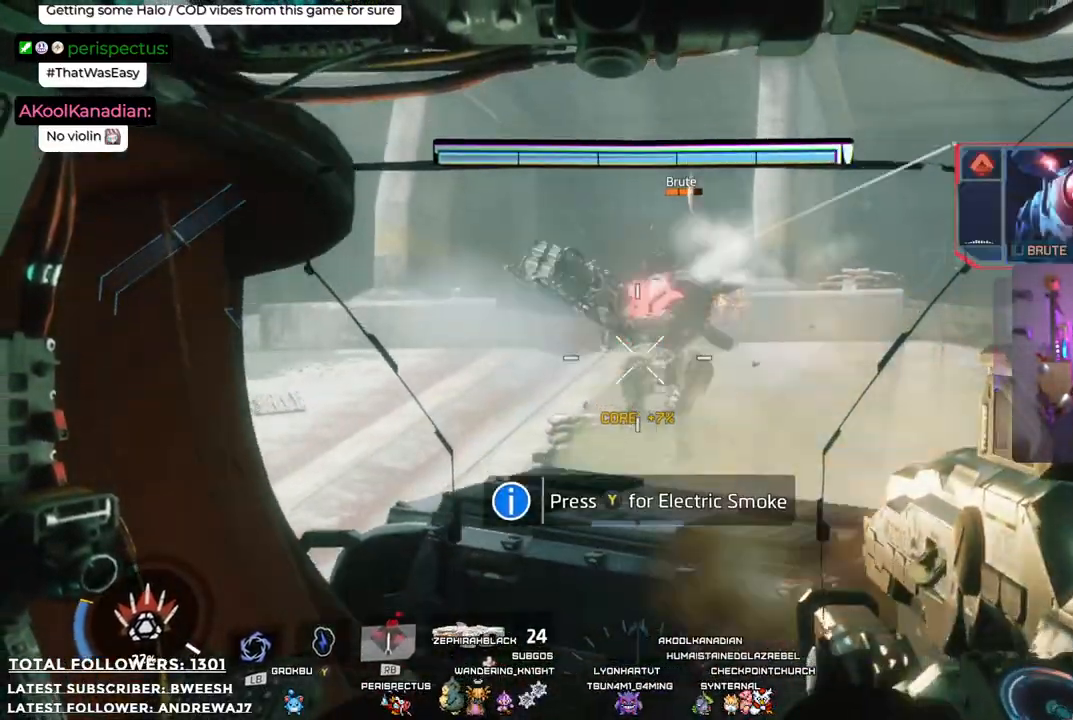
{"buttons": ["L2", "R2"], "left_stick": "center", "right_stick": "center", "events": [[117, "right_stick", "up"], [167, "right_stick", "center"]]}
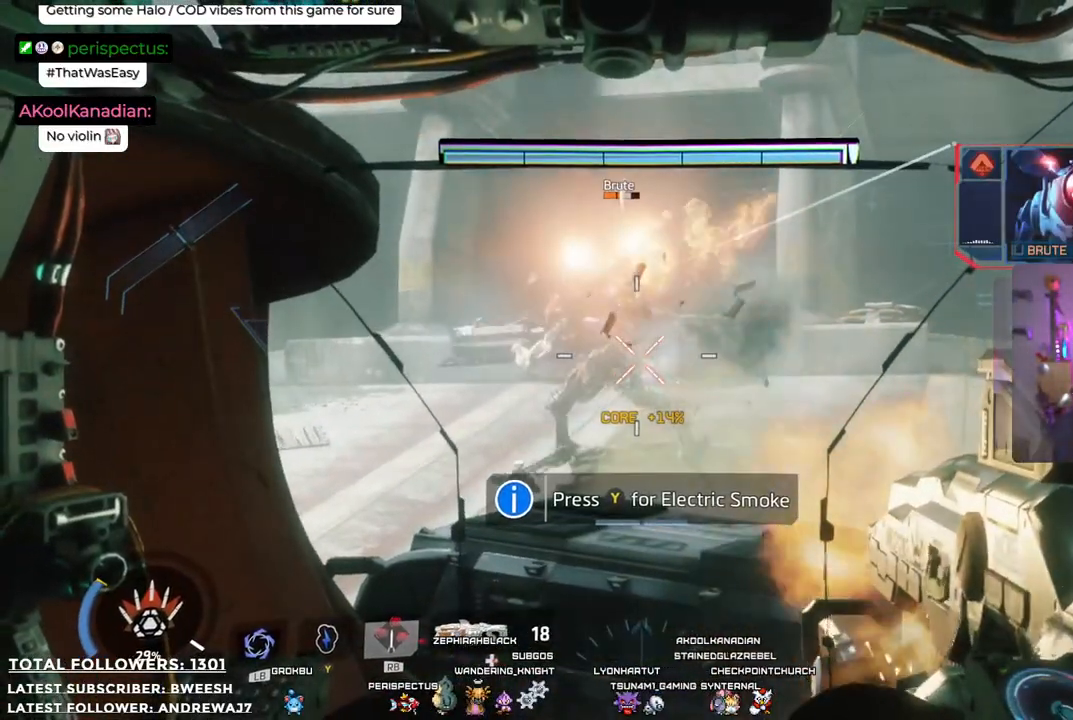
{"buttons": ["X", "L2", "R2"], "left_stick": "right", "right_stick": "center", "events": [[100, "right_stick", "left"], [284, "right_stick", "center"], [317, "left_stick", "right"], [451, "X", "down"]]}
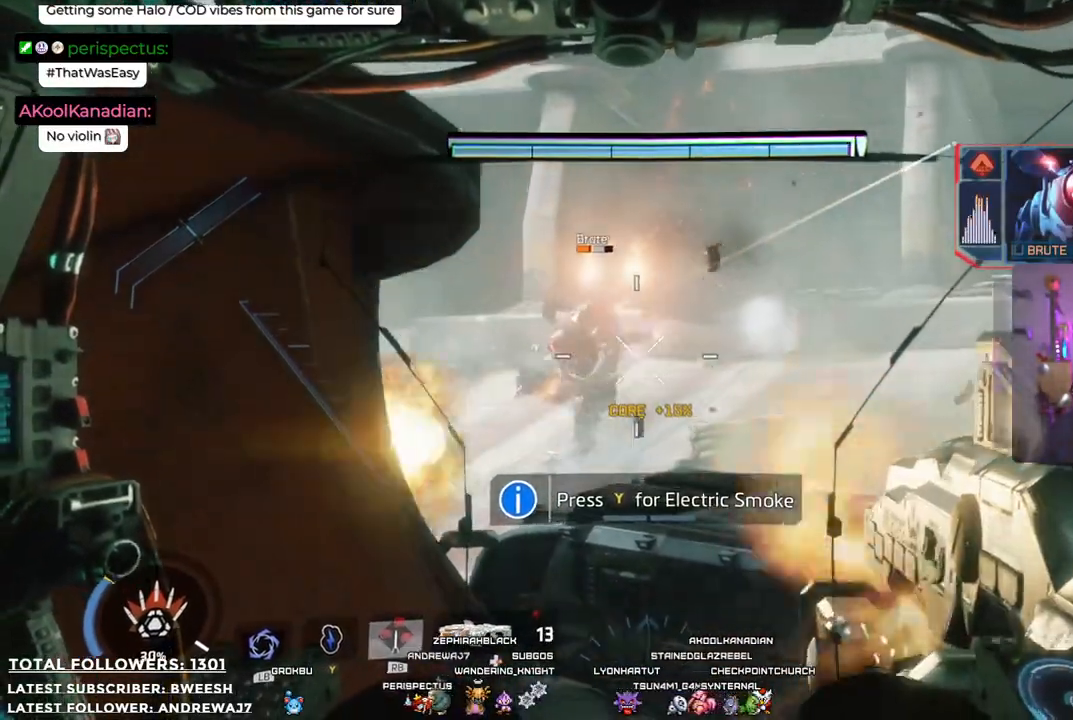
{"buttons": ["L2", "R2"], "left_stick": "up-right", "right_stick": "center", "events": [[100, "X", "up"], [317, "left_stick", "up-right"]]}
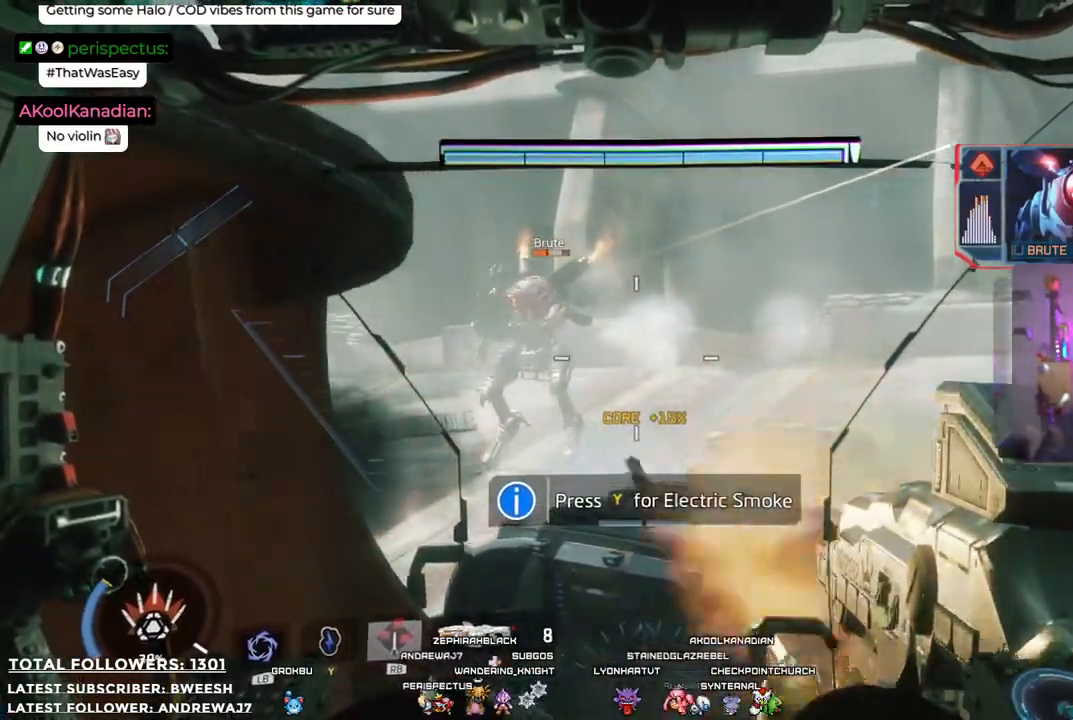
{"buttons": ["Y", "L2", "R2"], "left_stick": "up", "right_stick": "center", "events": [[317, "left_stick", "up"], [418, "Y", "down"]]}
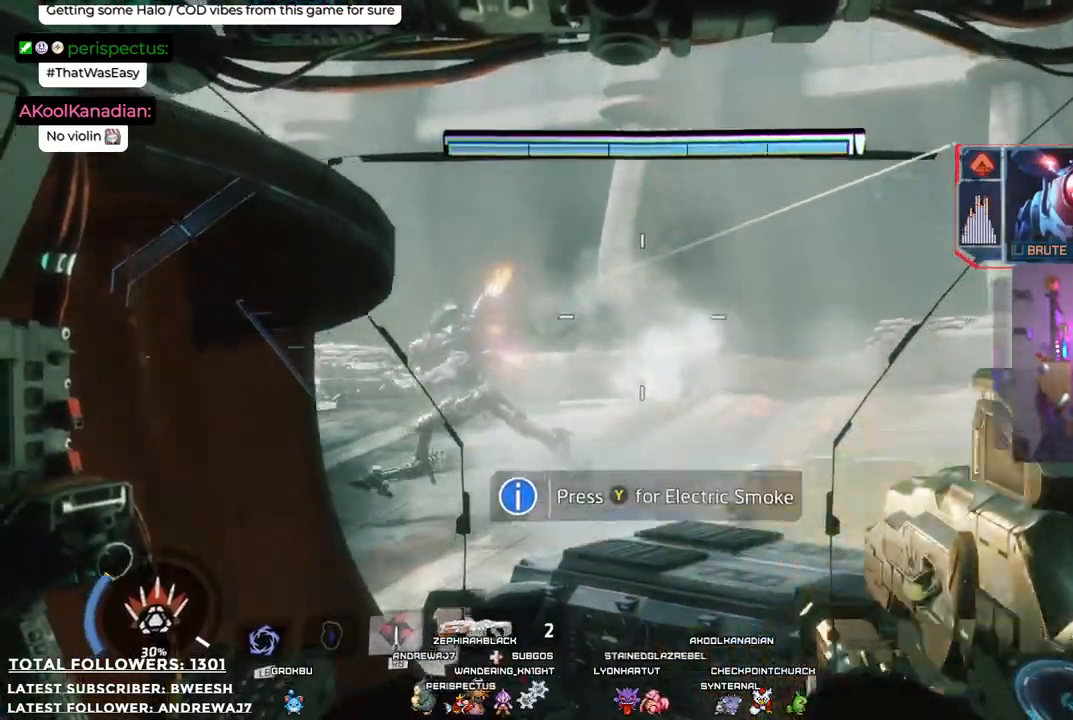
{"buttons": ["L2", "R2"], "left_stick": "right", "right_stick": "left", "events": [[33, "Y", "up"], [301, "right_stick", "left"], [317, "left_stick", "right"]]}
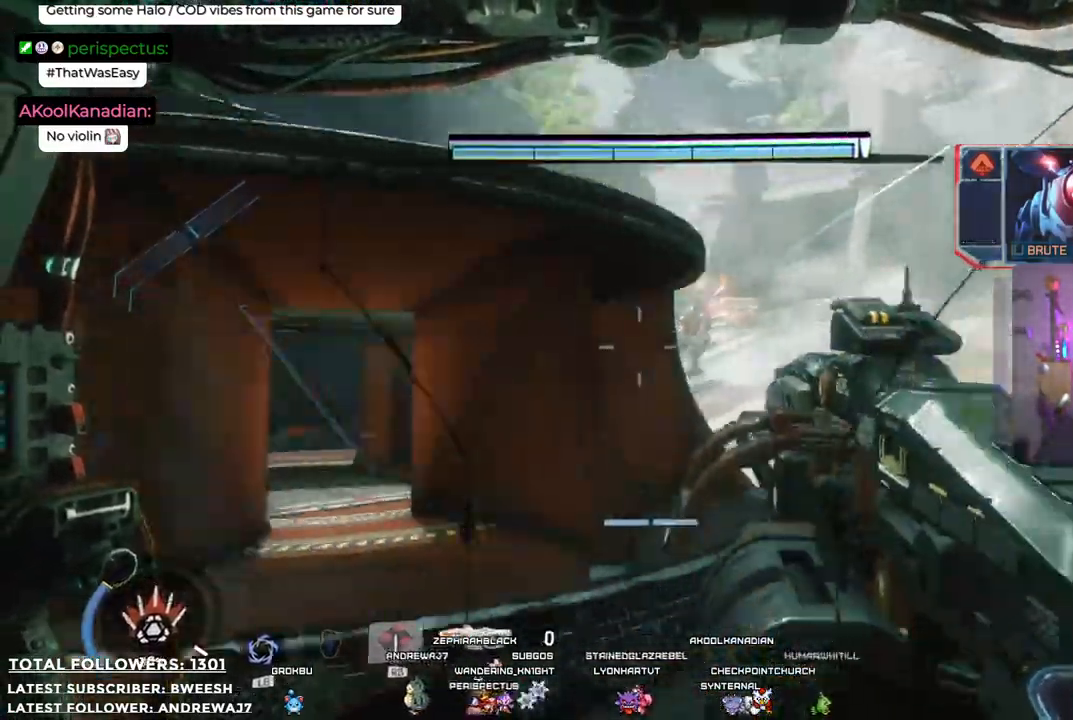
{"buttons": ["R2"], "left_stick": "right", "right_stick": "center", "events": [[100, "right_stick", "center"], [417, "L2", "up"]]}
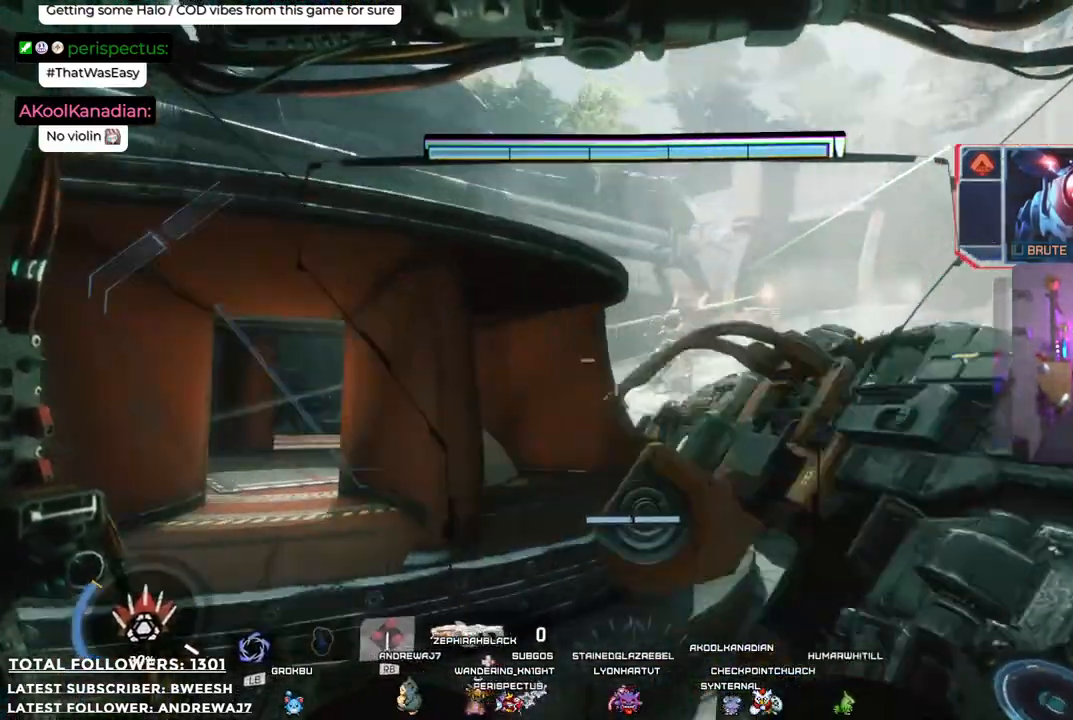
{"buttons": [], "left_stick": "up-right", "right_stick": "center", "events": [[17, "R2", "up"], [200, "Y", "down"], [267, "left_stick", "up-right"], [467, "Y", "up"]]}
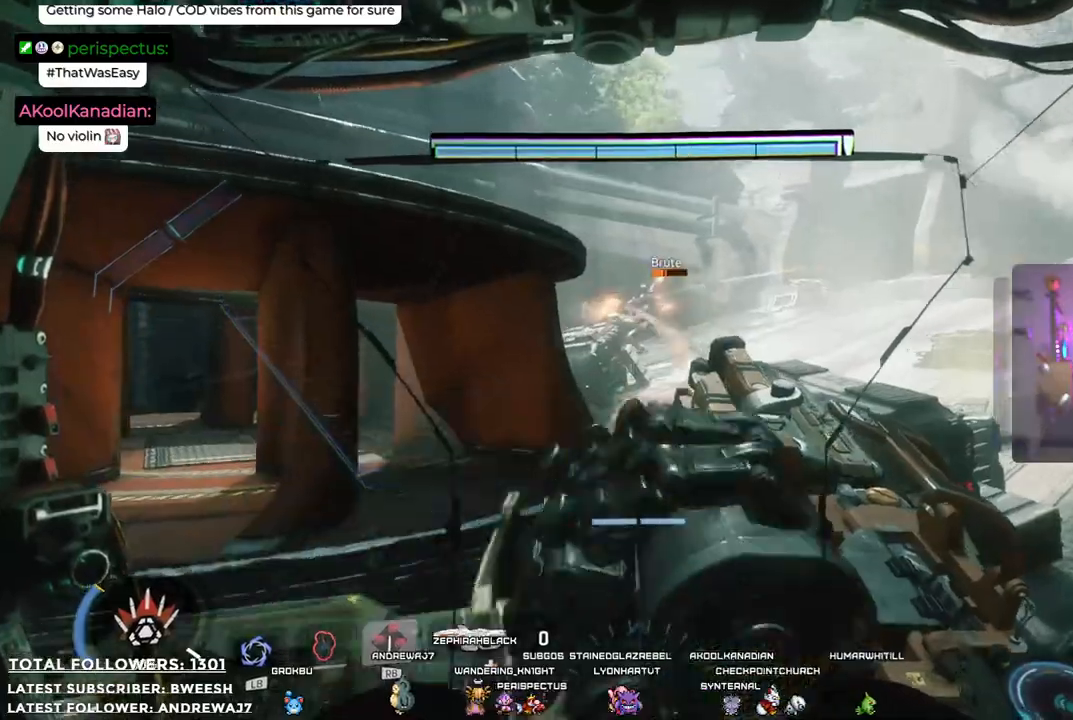
{"buttons": [], "left_stick": "right", "right_stick": "left", "events": [[401, "left_stick", "right"], [417, "right_stick", "left"]]}
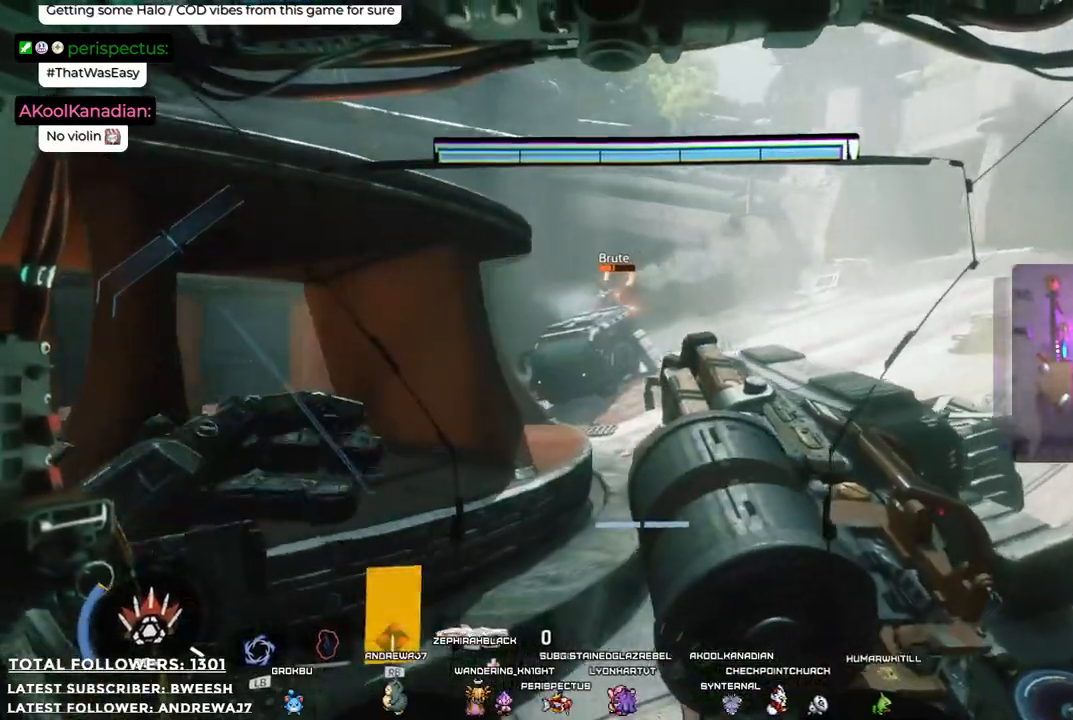
{"buttons": ["L2"], "left_stick": "right", "right_stick": "center", "events": [[100, "right_stick", "center"], [367, "L2", "down"]]}
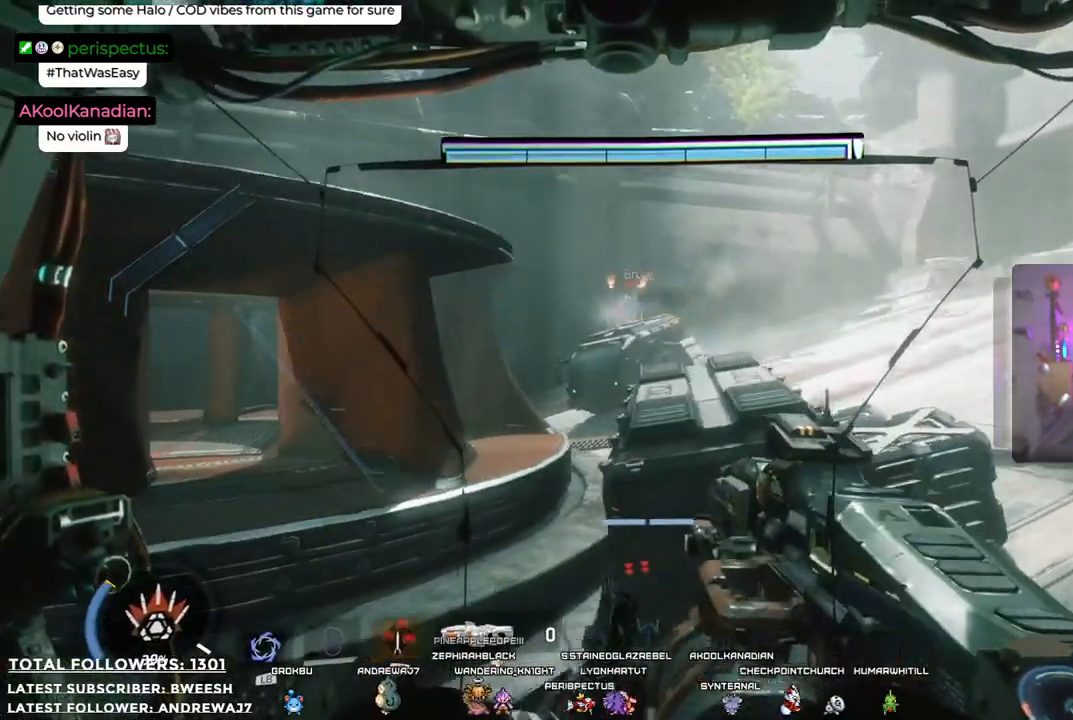
{"buttons": ["L2"], "left_stick": "right", "right_stick": "down-left", "events": [[16, "right_stick", "up"], [200, "right_stick", "up-left"], [350, "right_stick", "left"], [484, "right_stick", "down-left"]]}
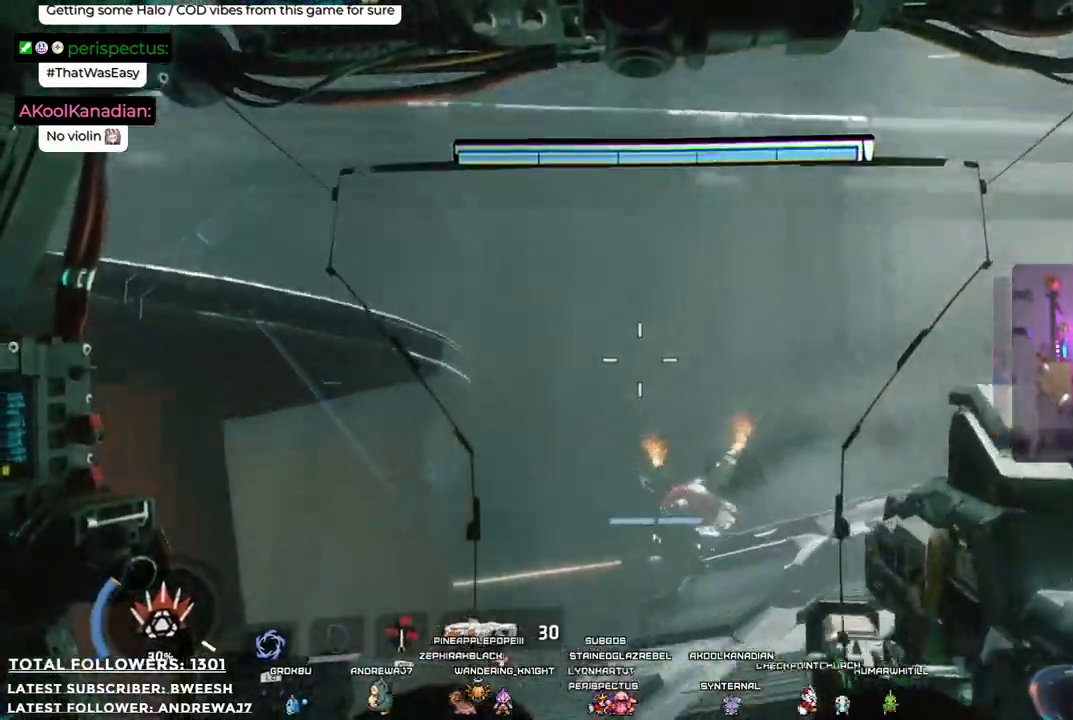
{"buttons": ["L2"], "left_stick": "right", "right_stick": "center", "events": [[133, "right_stick", "center"], [233, "right_stick", "down-right"], [384, "right_stick", "down"], [484, "right_stick", "center"]]}
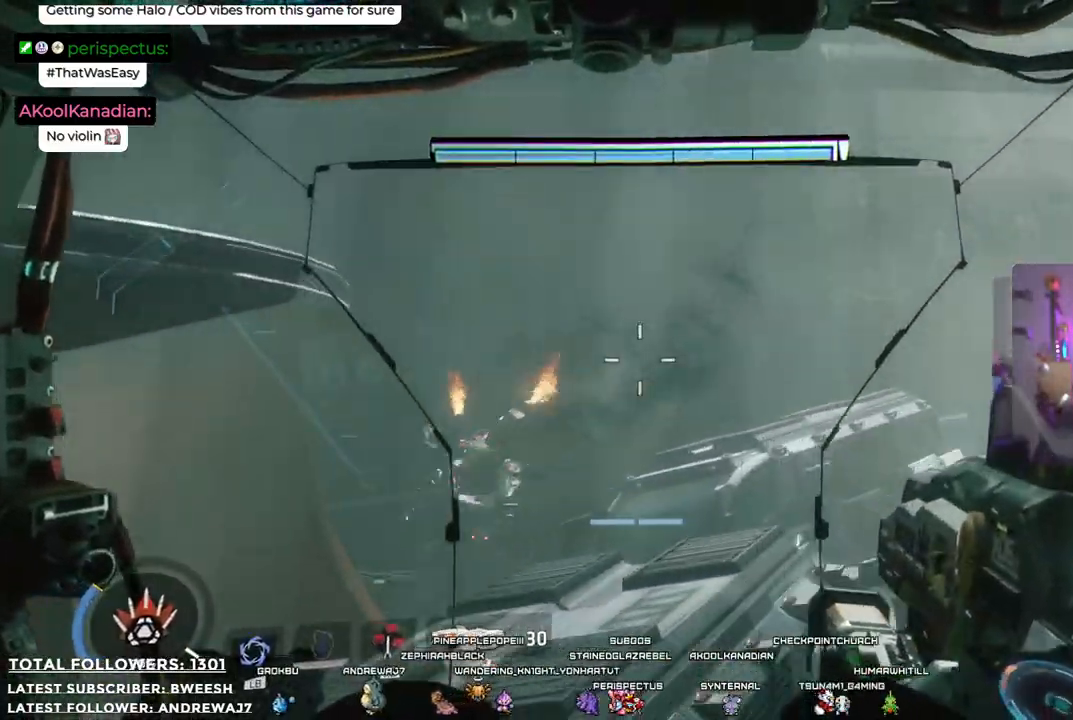
{"buttons": ["L2", "R2"], "left_stick": "center", "right_stick": "center", "events": [[100, "right_stick", "left"], [133, "left_stick", "center"], [183, "R2", "down"], [267, "right_stick", "center"]]}
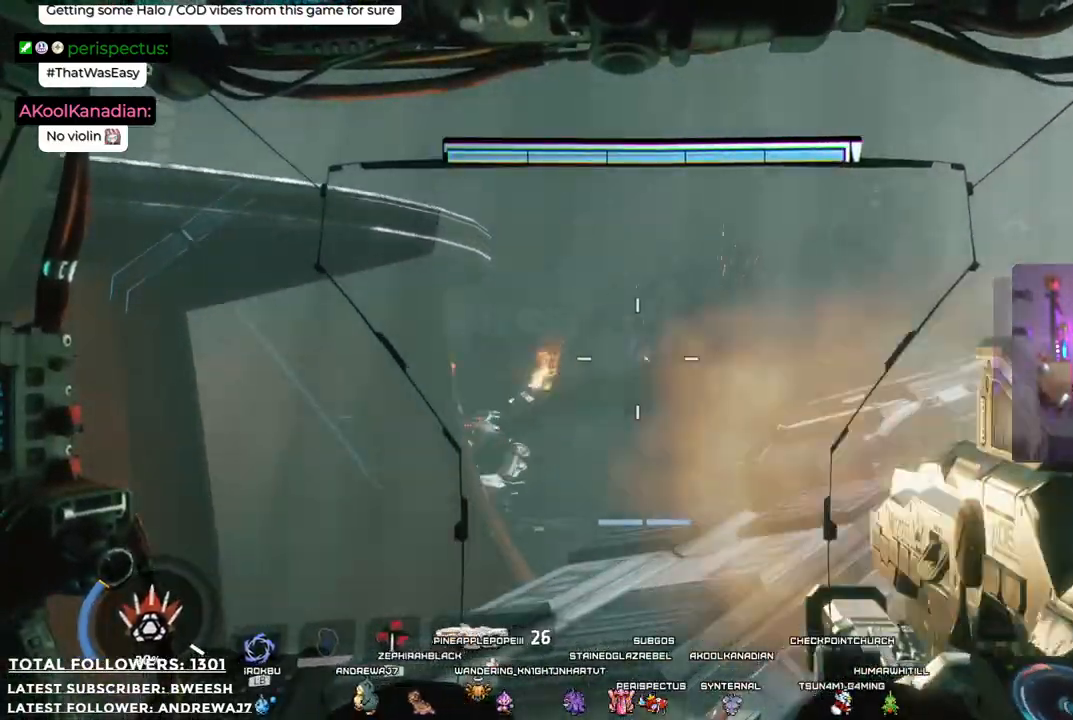
{"buttons": [], "left_stick": "up-left", "right_stick": "center", "events": [[67, "right_stick", "down"], [167, "right_stick", "down-left"], [201, "left_stick", "left"], [251, "left_stick", "up-left"], [301, "right_stick", "center"], [334, "R2", "up"], [401, "L2", "up"]]}
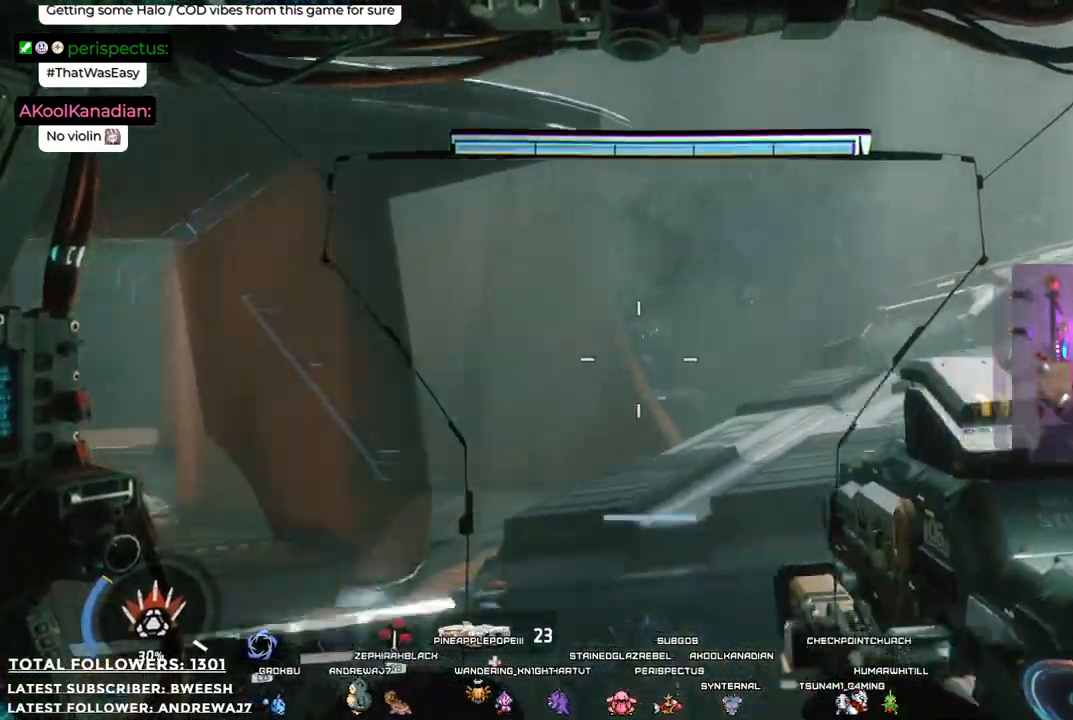
{"buttons": [], "left_stick": "up-left", "right_stick": "center", "events": [[67, "left_stick", "left"], [151, "right_stick", "left"], [468, "right_stick", "center"], [485, "left_stick", "up-left"]]}
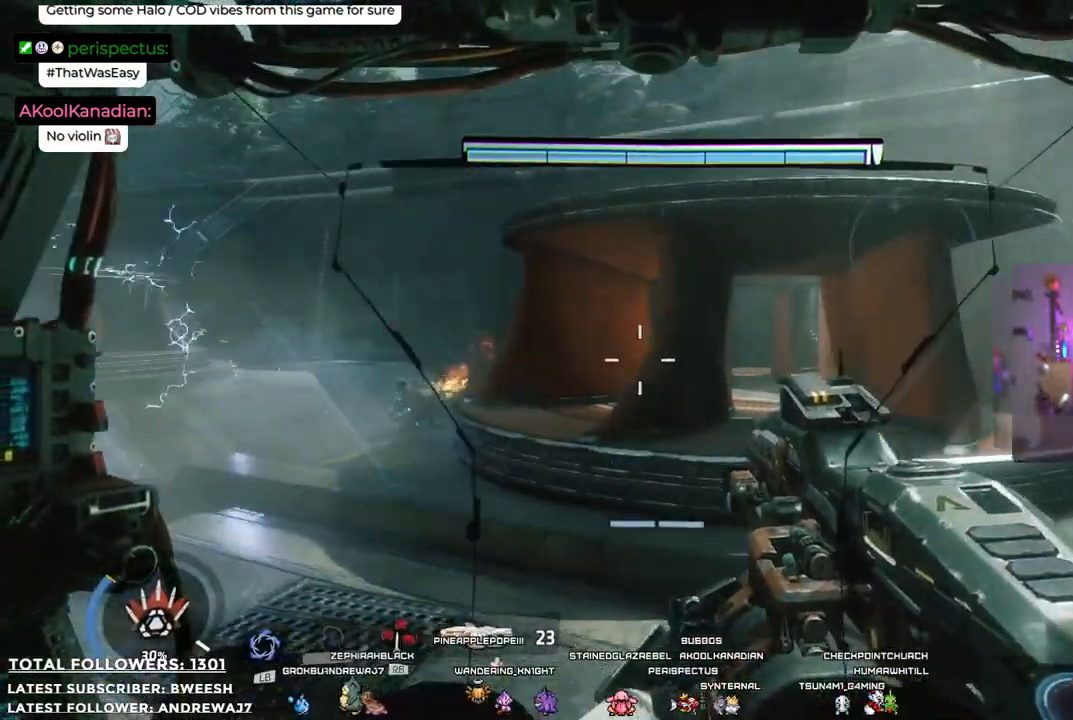
{"buttons": [], "left_stick": "up-left", "right_stick": "left", "events": [[368, "right_stick", "left"]]}
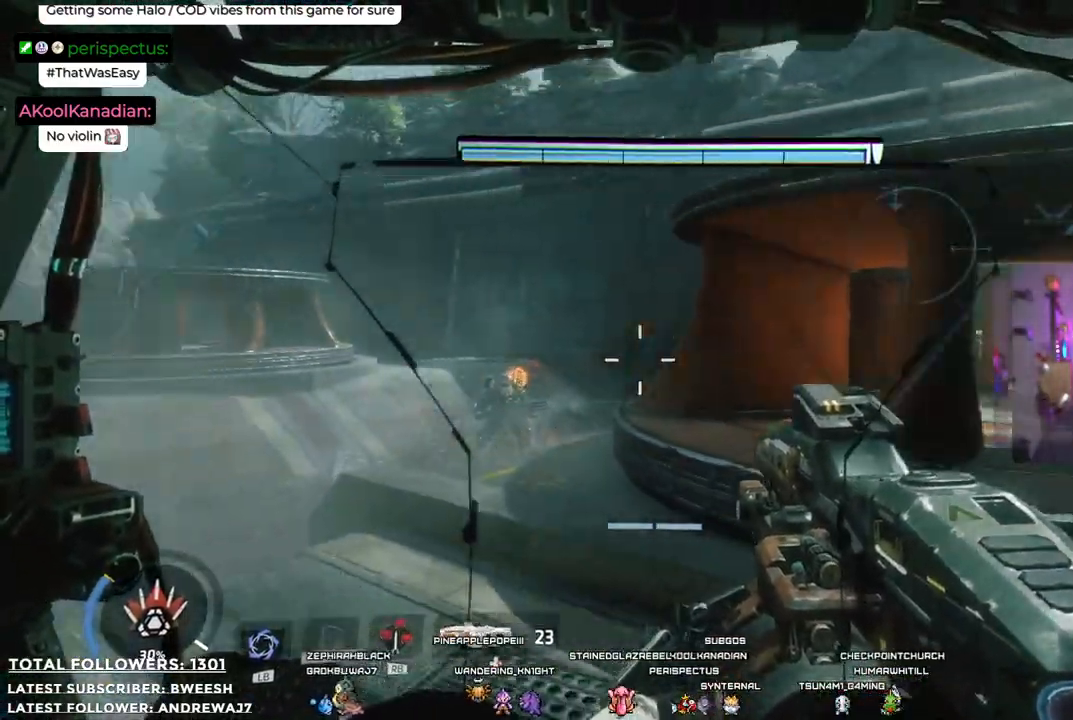
{"buttons": [], "left_stick": "up-left", "right_stick": "center", "events": [[84, "right_stick", "center"]]}
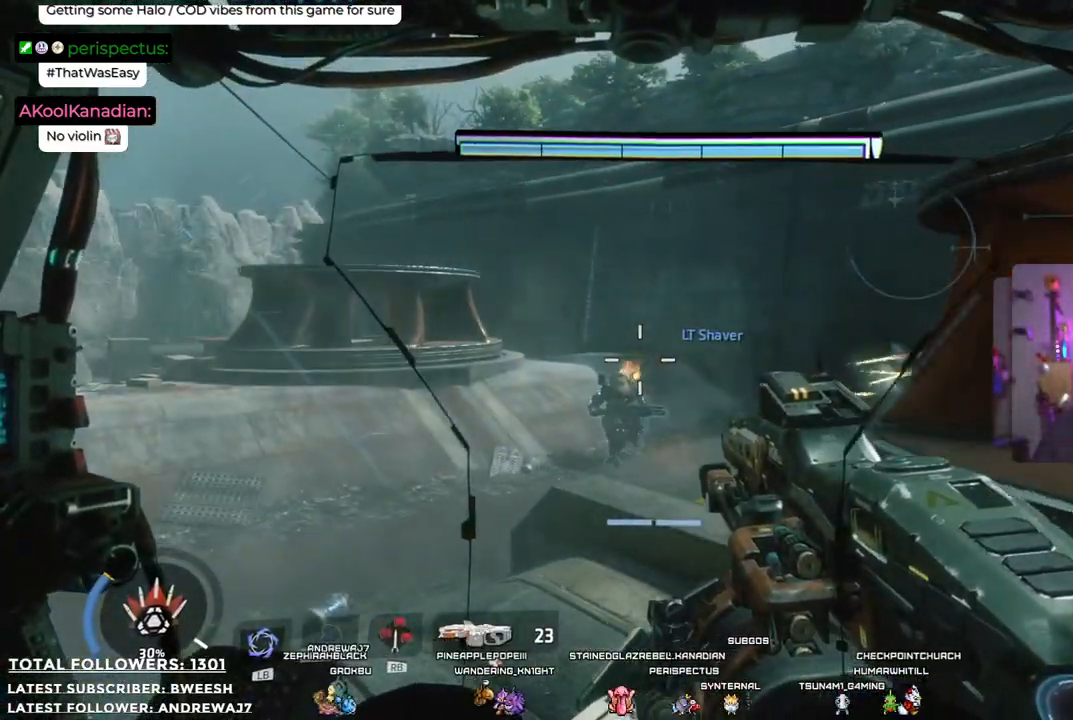
{"buttons": [], "left_stick": "up-left", "right_stick": "center", "events": [[50, "right_stick", "right"], [451, "right_stick", "center"]]}
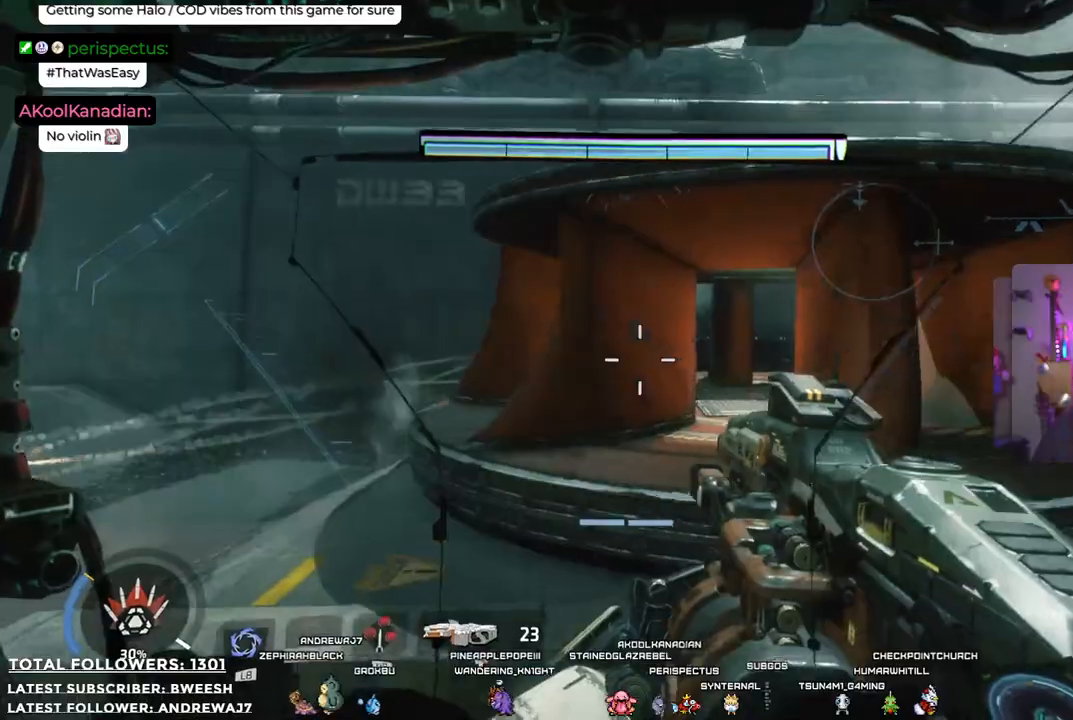
{"buttons": [], "left_stick": "left", "right_stick": "center", "events": [[167, "left_stick", "left"]]}
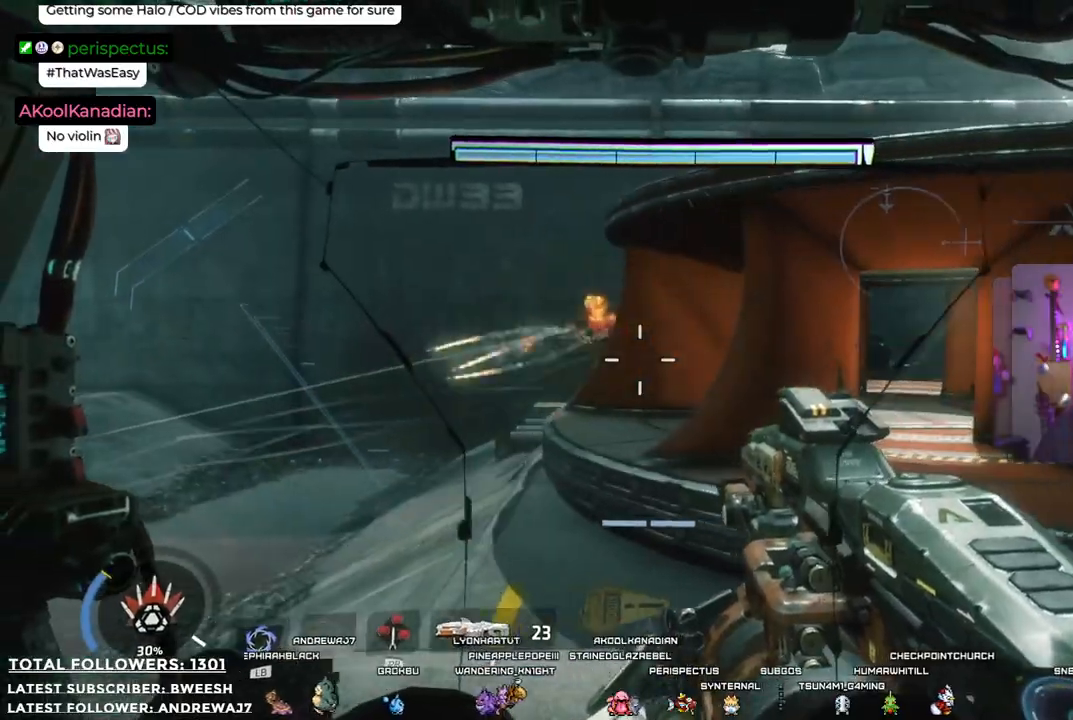
{"buttons": ["L2", "R2"], "left_stick": "left", "right_stick": "center", "events": [[150, "L2", "down"], [301, "R2", "down"]]}
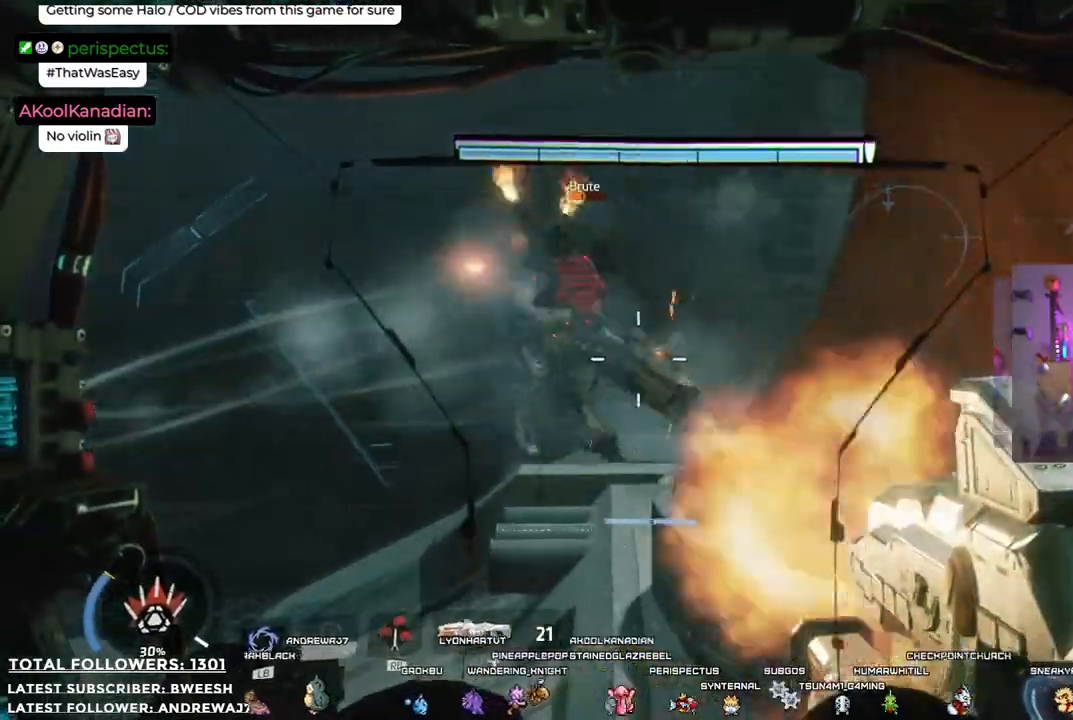
{"buttons": ["L2", "R2"], "left_stick": "down-left", "right_stick": "down-left", "events": [[134, "right_stick", "up-left"], [284, "left_stick", "down-left"], [301, "right_stick", "center"], [484, "right_stick", "down-left"]]}
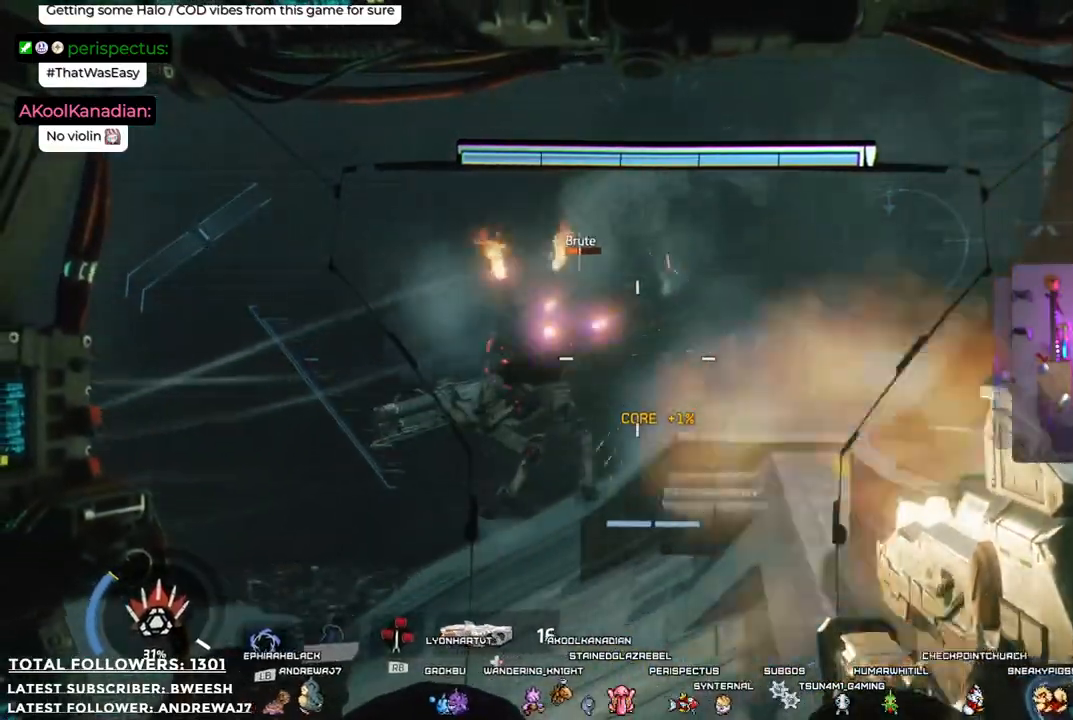
{"buttons": ["L2", "R2"], "left_stick": "up-left", "right_stick": "center", "events": [[201, "right_stick", "center"], [217, "left_stick", "left"], [318, "left_stick", "up-left"]]}
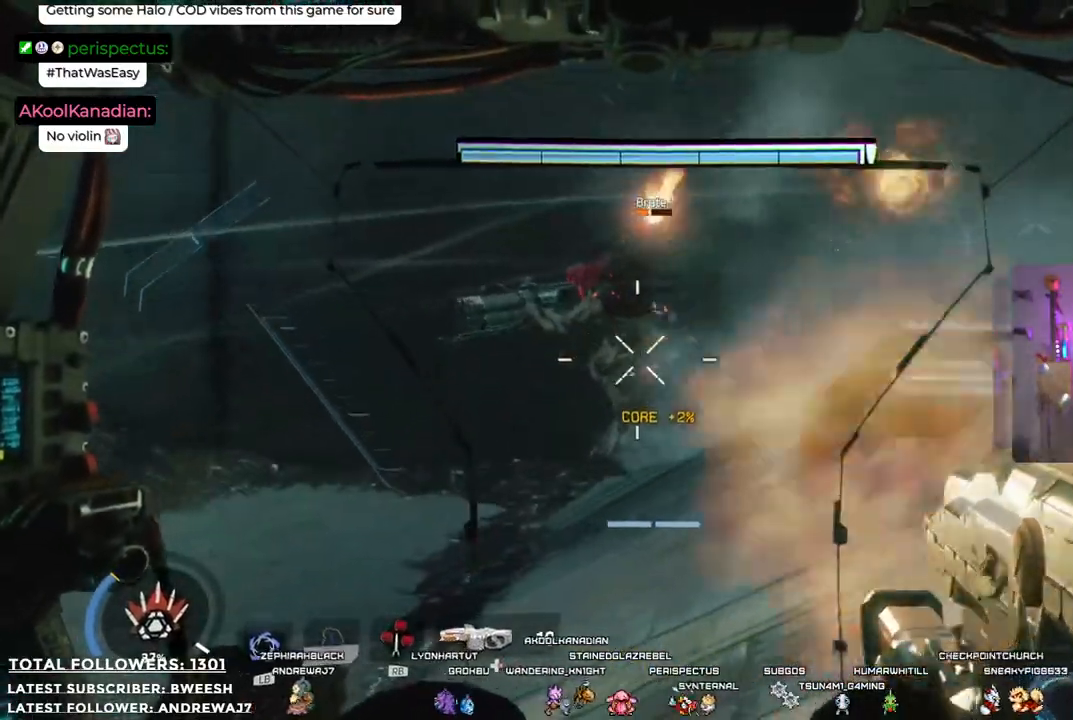
{"buttons": ["L2", "R2"], "left_stick": "up", "right_stick": "right", "events": [[17, "right_stick", "up-left"], [150, "right_stick", "center"], [317, "left_stick", "up-right"], [384, "right_stick", "right"], [501, "left_stick", "up"]]}
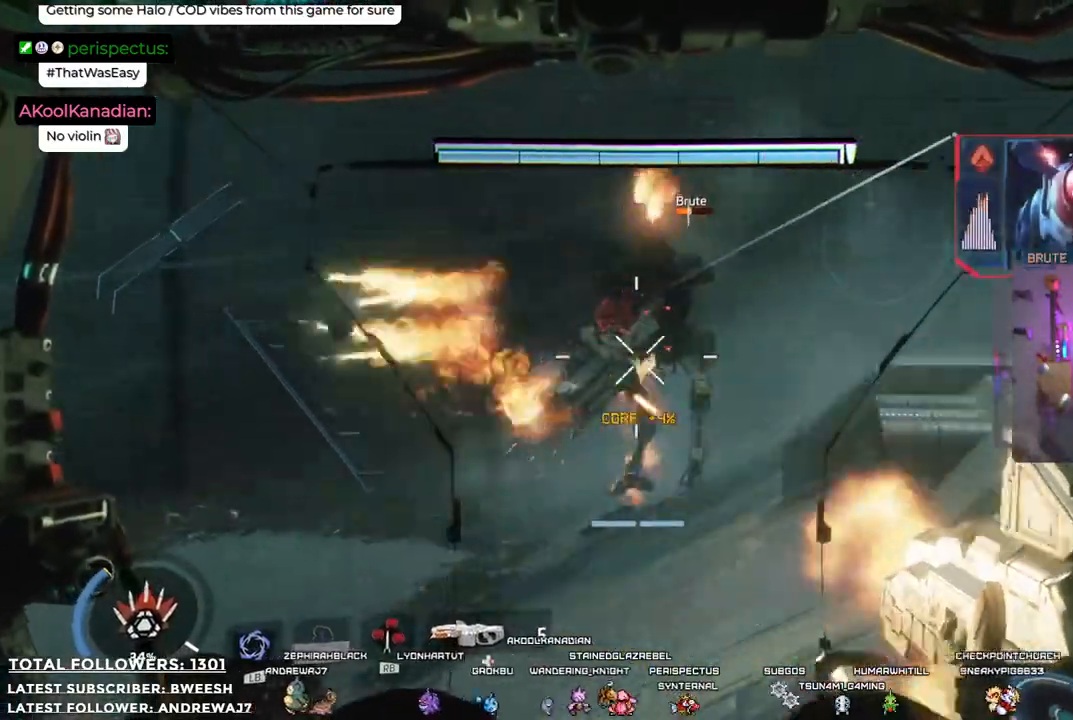
{"buttons": ["L2", "R2"], "left_stick": "up-right", "right_stick": "up", "events": [[67, "right_stick", "center"], [334, "right_stick", "up"], [434, "left_stick", "up-right"]]}